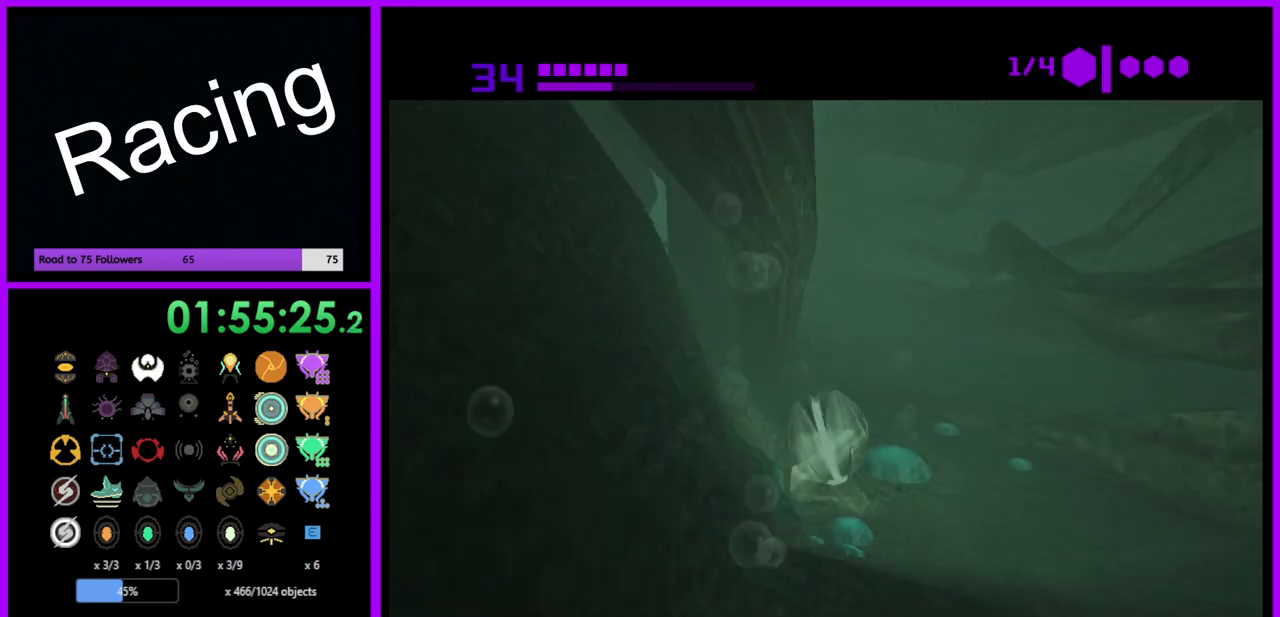
Gameplay with a controller (Nintendo layout); each line is a JSON object with the inputs held at the frame after it. "events" lists button and stick changes between this image and that frame as [ms after this image, input, new state], when the widget could be followed in between. Not read: L3 R3.
{"buttons": ["B"], "left_stick": "up-right", "right_stick": "center", "events": [[150, "left_stick", "left"], [350, "left_stick", "up"], [467, "left_stick", "up-right"]]}
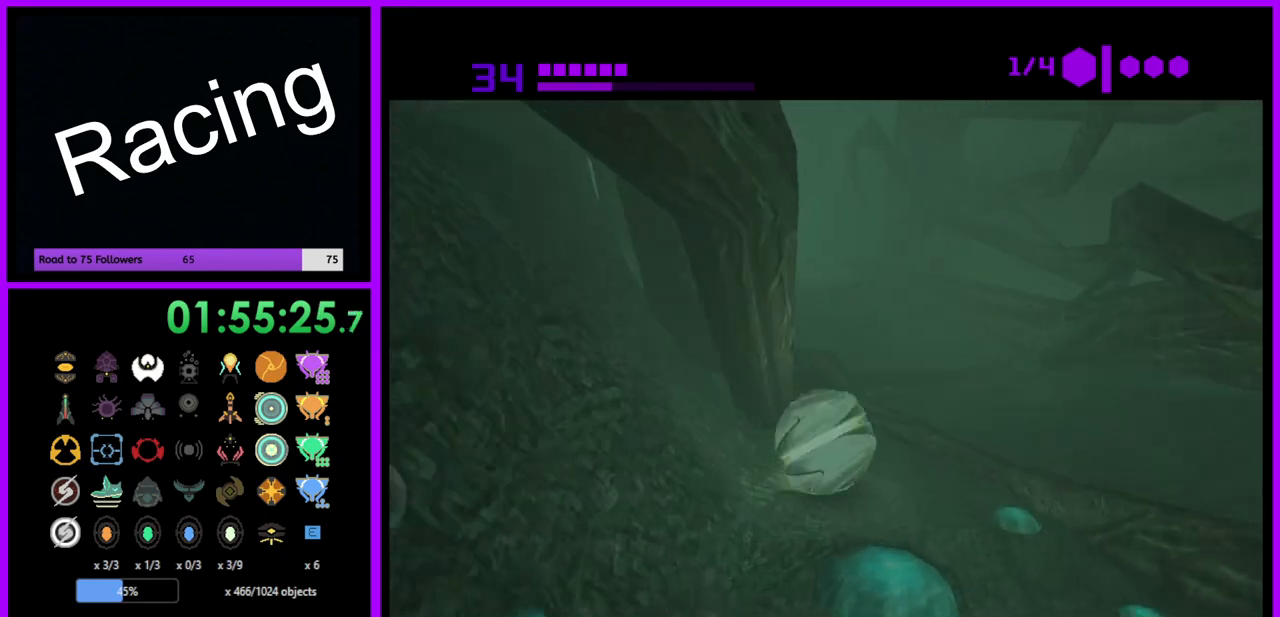
{"buttons": ["B"], "left_stick": "up-left", "right_stick": "center", "events": [[167, "left_stick", "up"], [283, "B", "up"], [333, "left_stick", "up-left"], [383, "B", "down"]]}
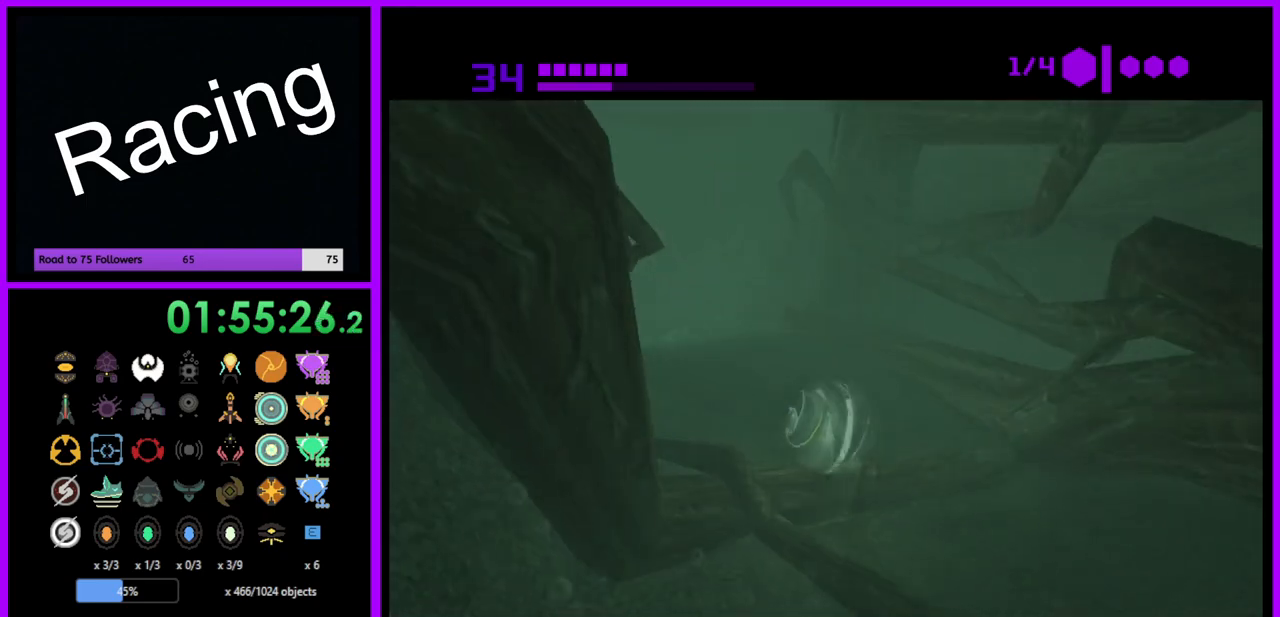
{"buttons": ["B"], "left_stick": "up", "right_stick": "center", "events": [[300, "left_stick", "up"]]}
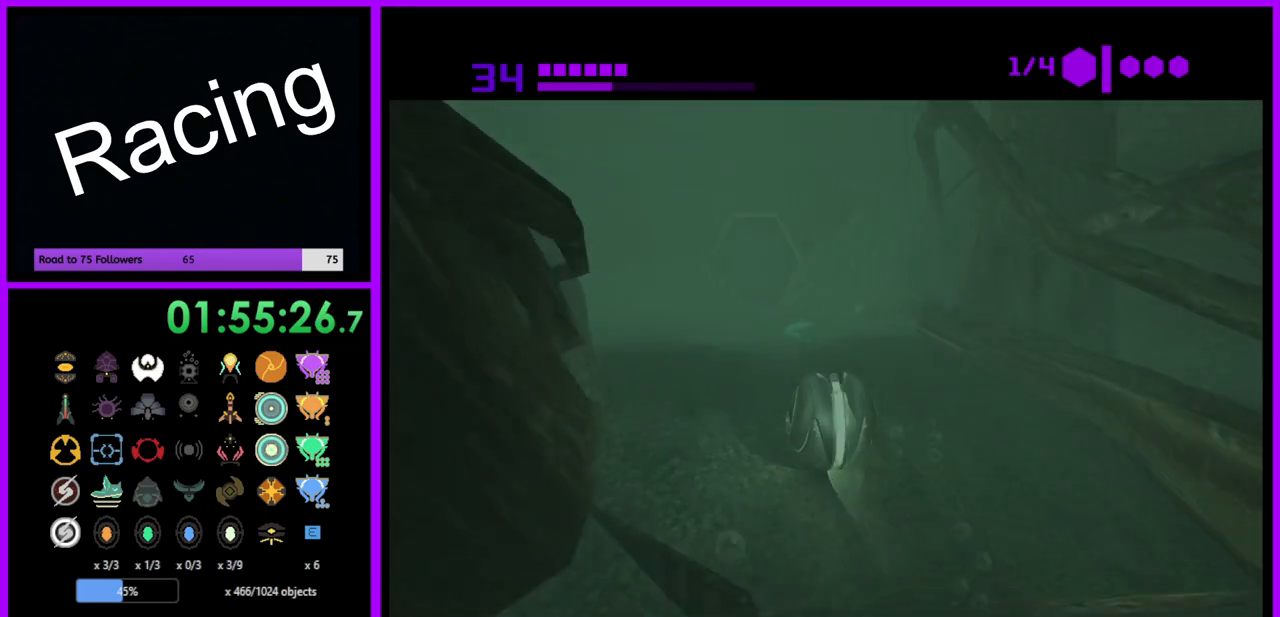
{"buttons": [], "left_stick": "up", "right_stick": "center", "events": [[100, "B", "up"], [200, "B", "down"], [300, "left_stick", "up-left"], [417, "B", "up"], [433, "left_stick", "up"]]}
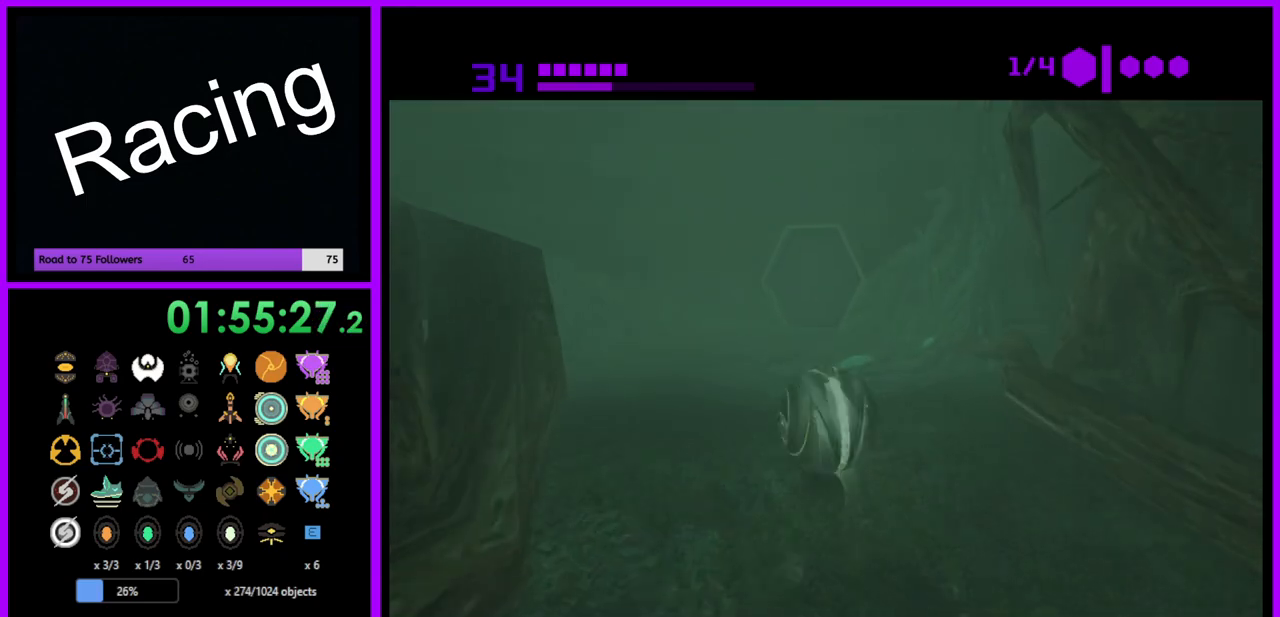
{"buttons": [], "left_stick": "up", "right_stick": "center", "events": [[33, "X", "down"], [133, "X", "up"]]}
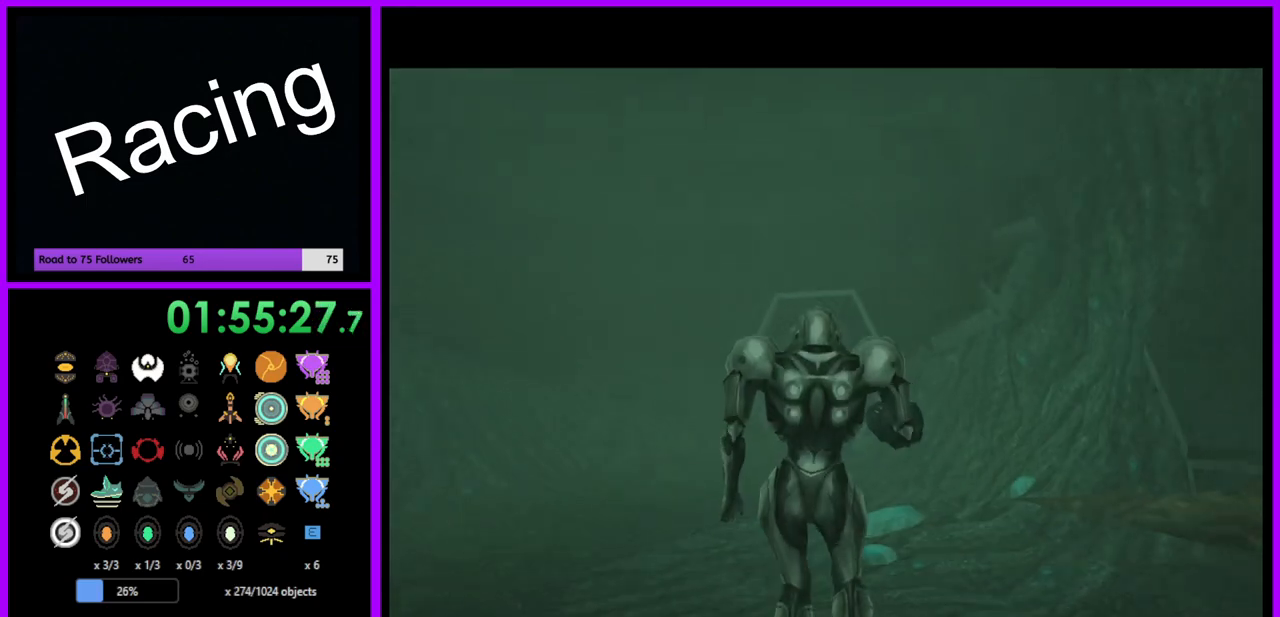
{"buttons": [], "left_stick": "up-right", "right_stick": "right", "events": [[200, "left_stick", "up-right"], [250, "right_stick", "right"]]}
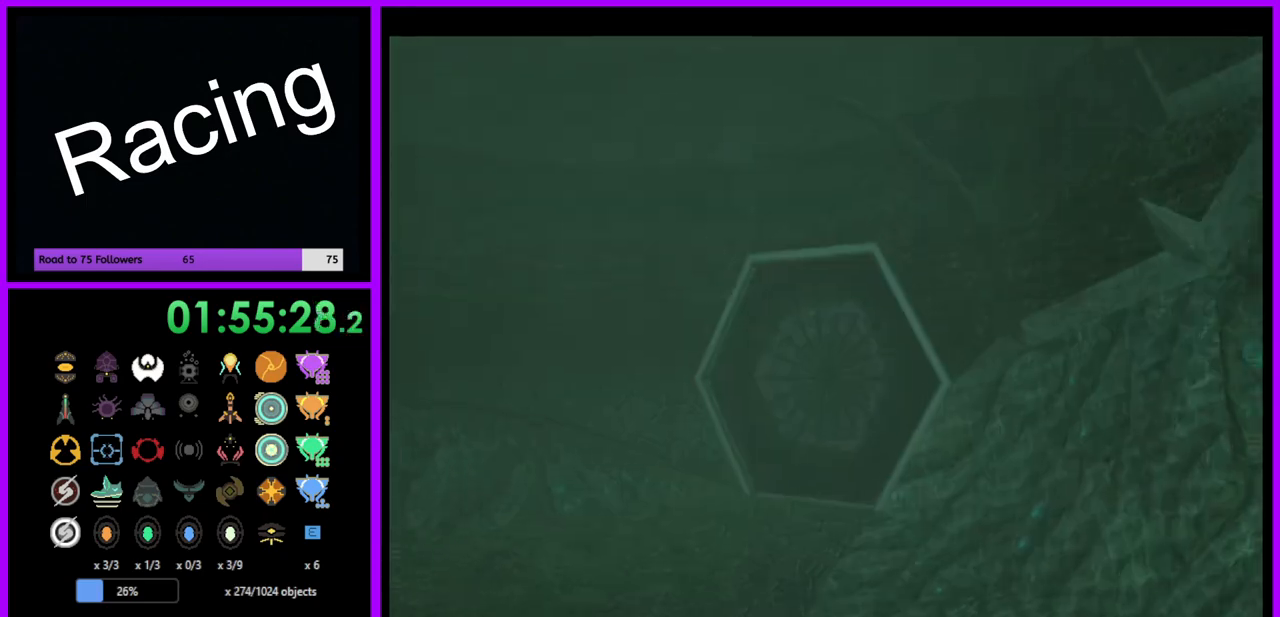
{"buttons": ["L1"], "left_stick": "up-left", "right_stick": "right", "events": [[150, "left_stick", "up"], [433, "L1", "down"], [467, "left_stick", "up-left"]]}
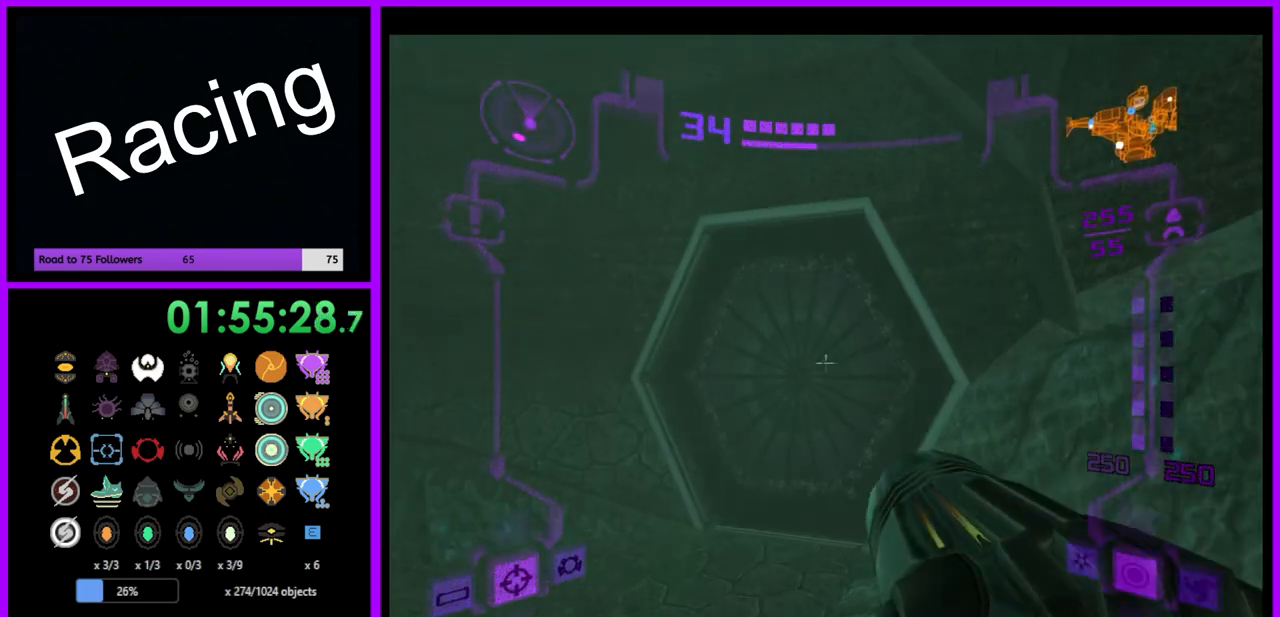
{"buttons": ["L1"], "left_stick": "up-left", "right_stick": "right", "events": []}
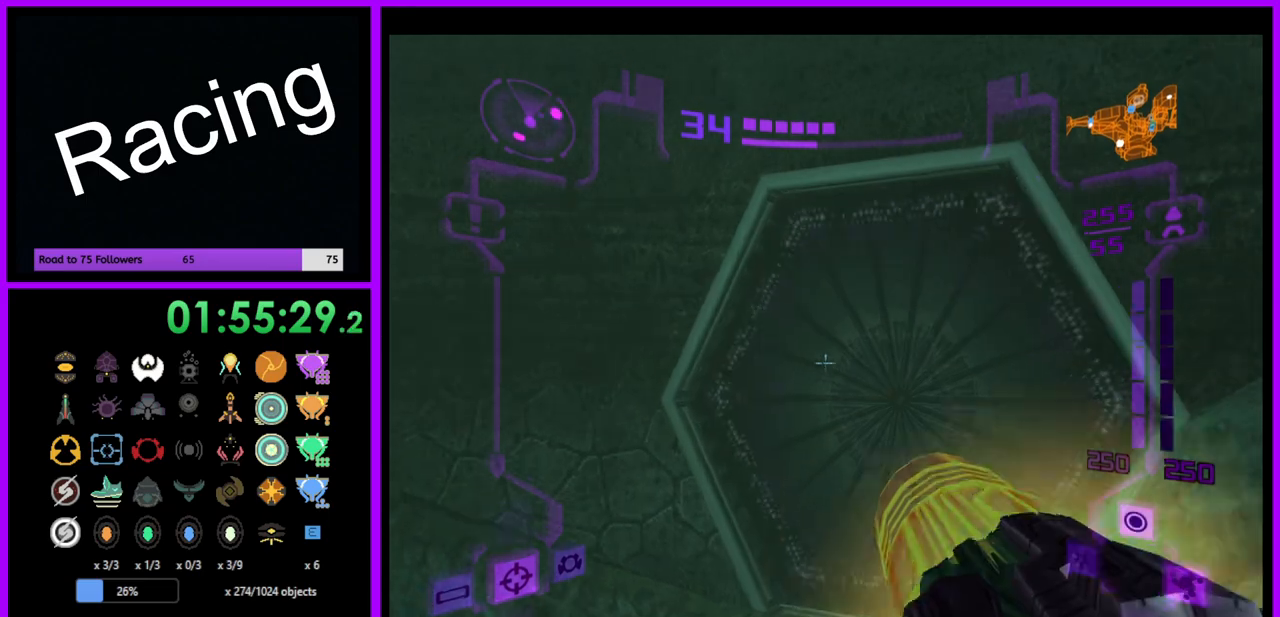
{"buttons": [], "left_stick": "up-right", "right_stick": "center", "events": [[50, "L1", "up"], [117, "left_stick", "up"], [200, "right_stick", "center"], [250, "left_stick", "up-right"]]}
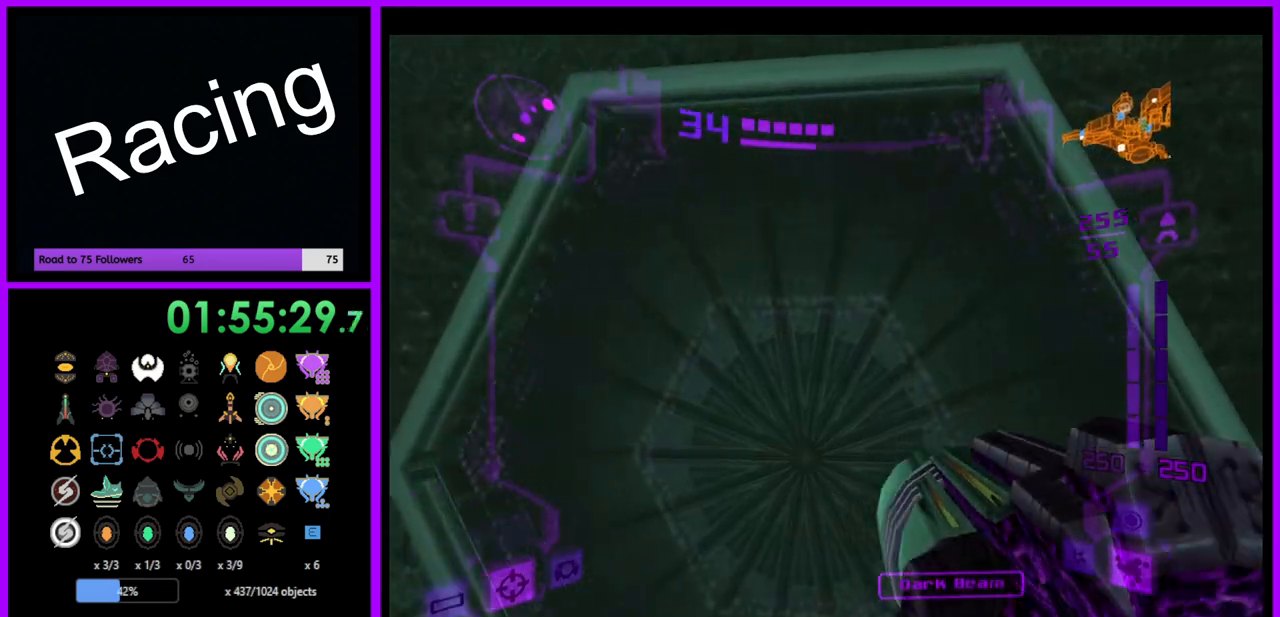
{"buttons": ["L1"], "left_stick": "up", "right_stick": "center", "events": [[67, "left_stick", "up"], [117, "A", "down"], [217, "A", "up"], [217, "L1", "down"], [250, "left_stick", "up-left"], [350, "left_stick", "up"]]}
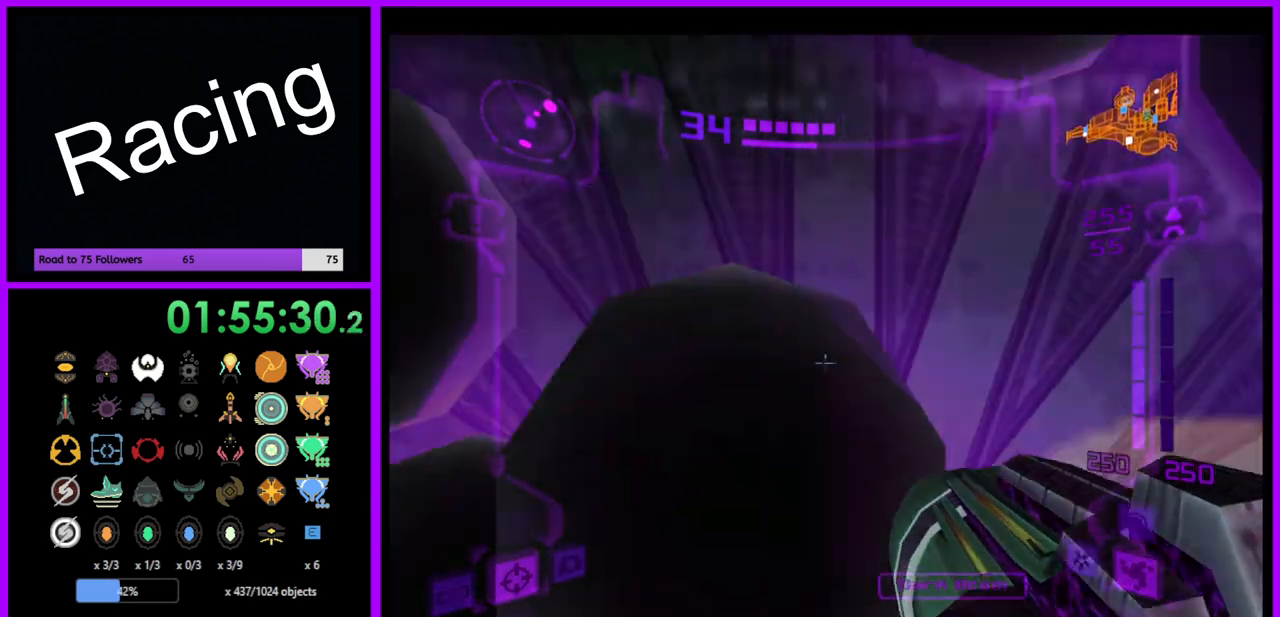
{"buttons": ["X", "L1"], "left_stick": "up", "right_stick": "center", "events": [[133, "right_stick", "up"], [283, "right_stick", "center"], [500, "X", "down"]]}
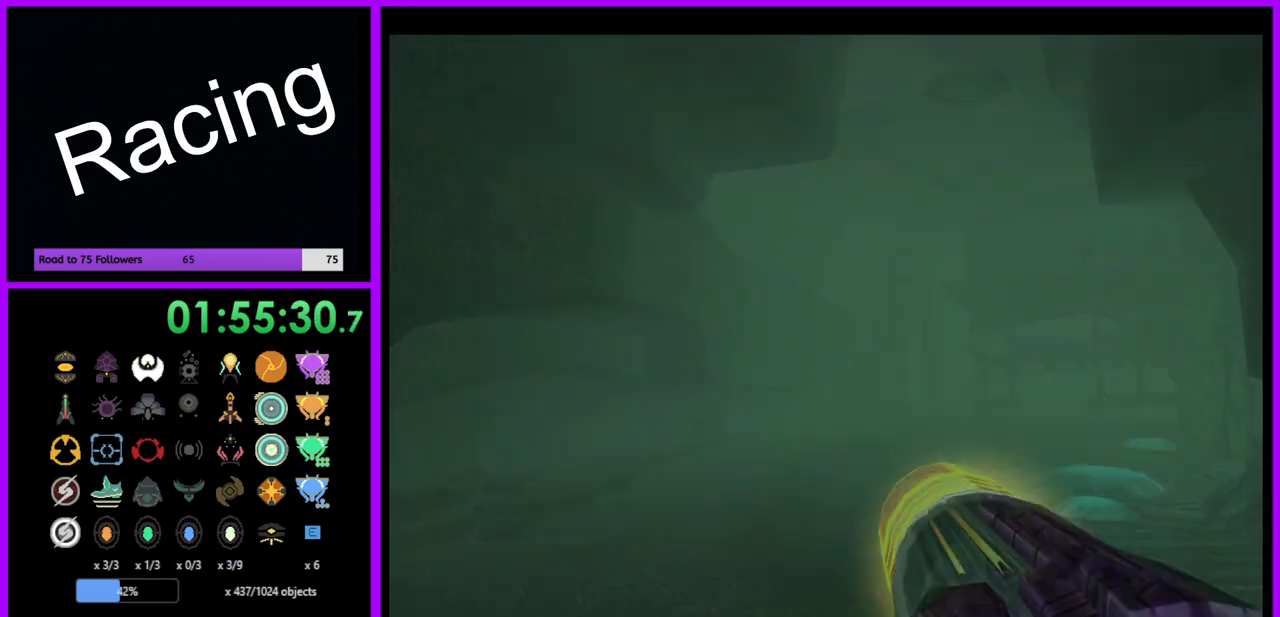
{"buttons": [], "left_stick": "up", "right_stick": "center", "events": [[150, "X", "up"], [267, "L1", "up"]]}
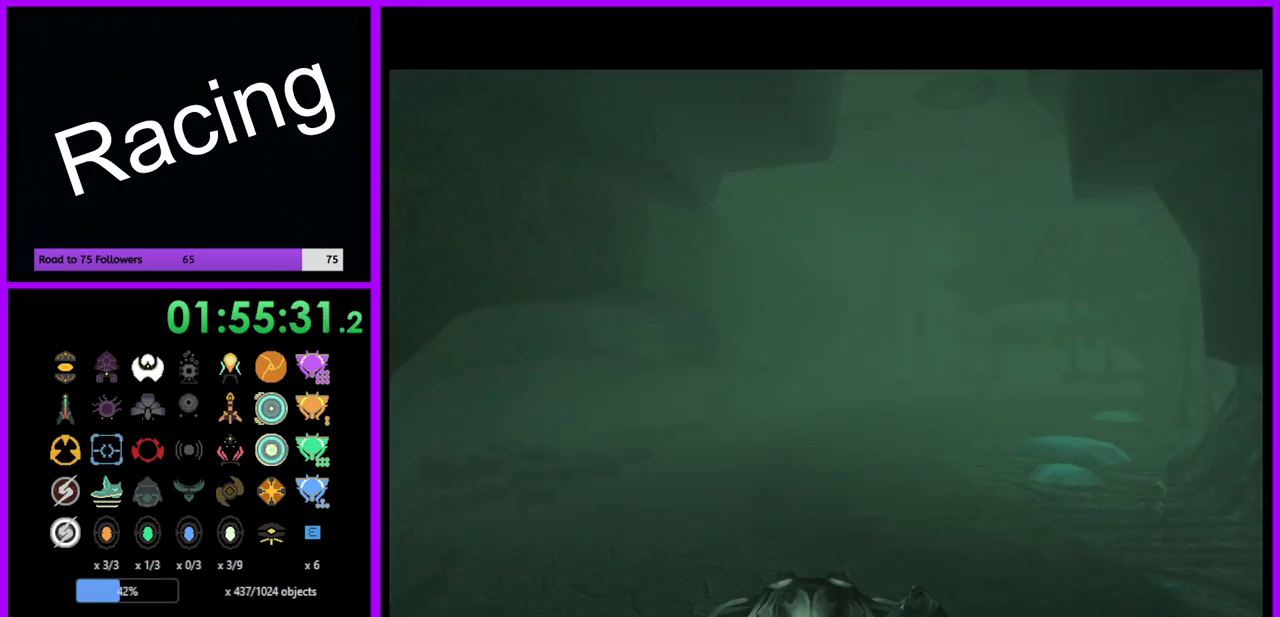
{"buttons": ["B"], "left_stick": "up", "right_stick": "center", "events": [[200, "B", "down"]]}
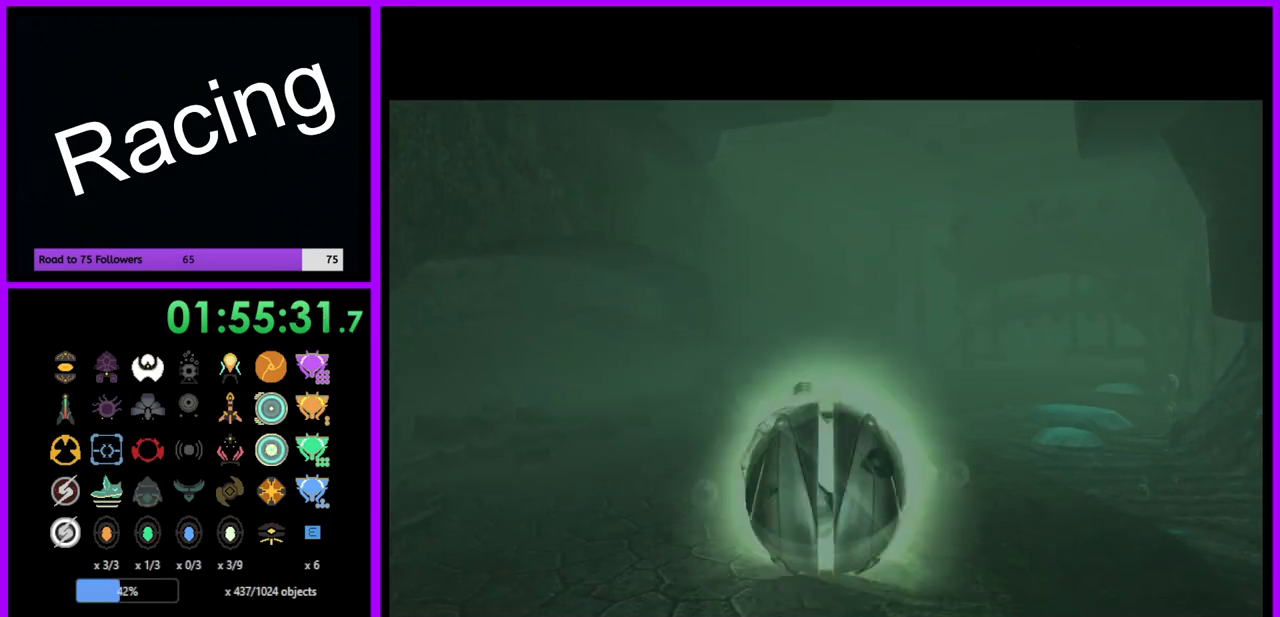
{"buttons": [], "left_stick": "up", "right_stick": "center", "events": [[500, "B", "up"]]}
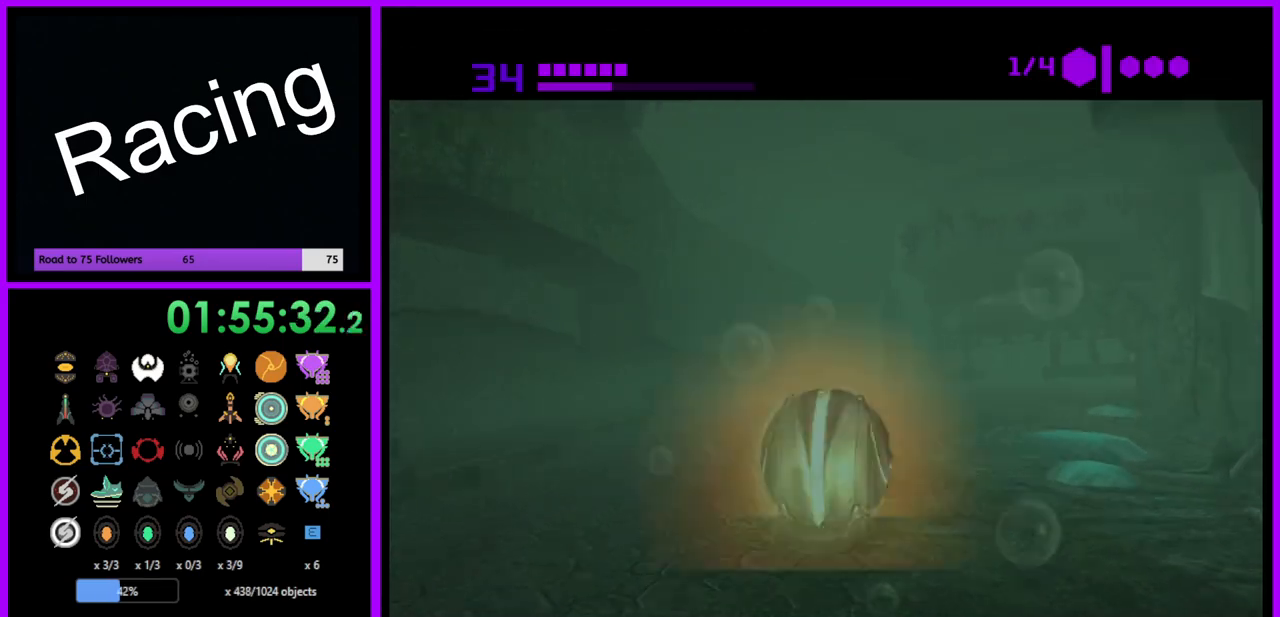
{"buttons": ["B"], "left_stick": "up-right", "right_stick": "center", "events": [[133, "B", "down"], [167, "left_stick", "up-right"]]}
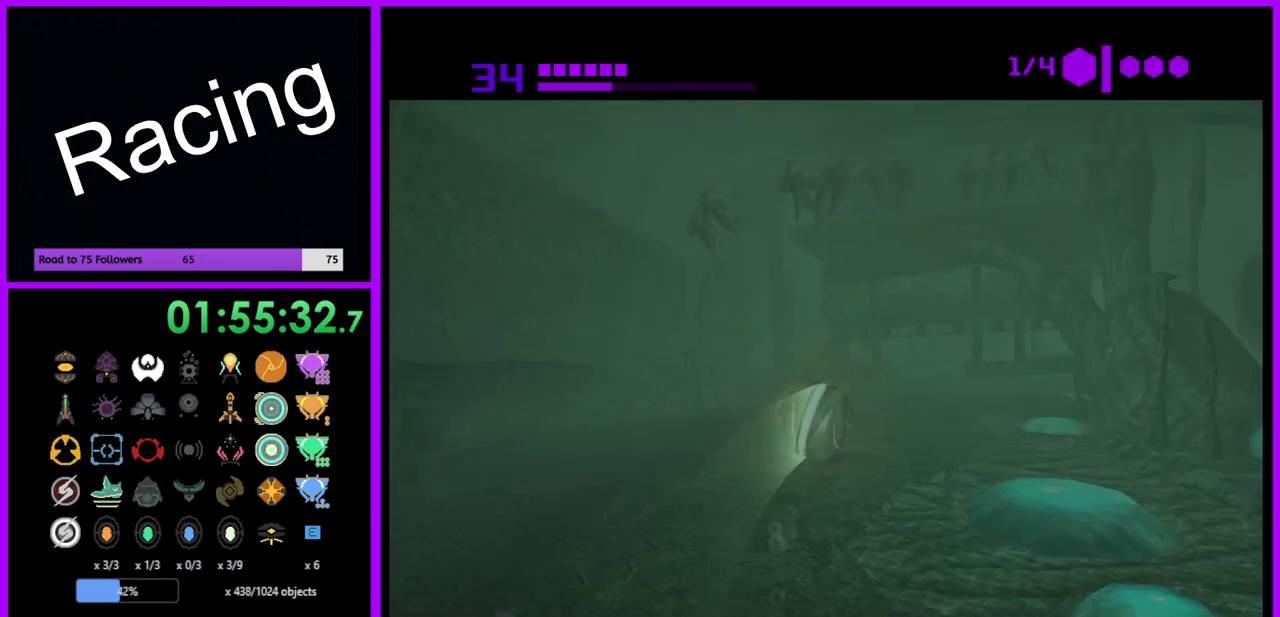
{"buttons": [], "left_stick": "up", "right_stick": "center", "events": [[250, "left_stick", "up"], [433, "B", "up"]]}
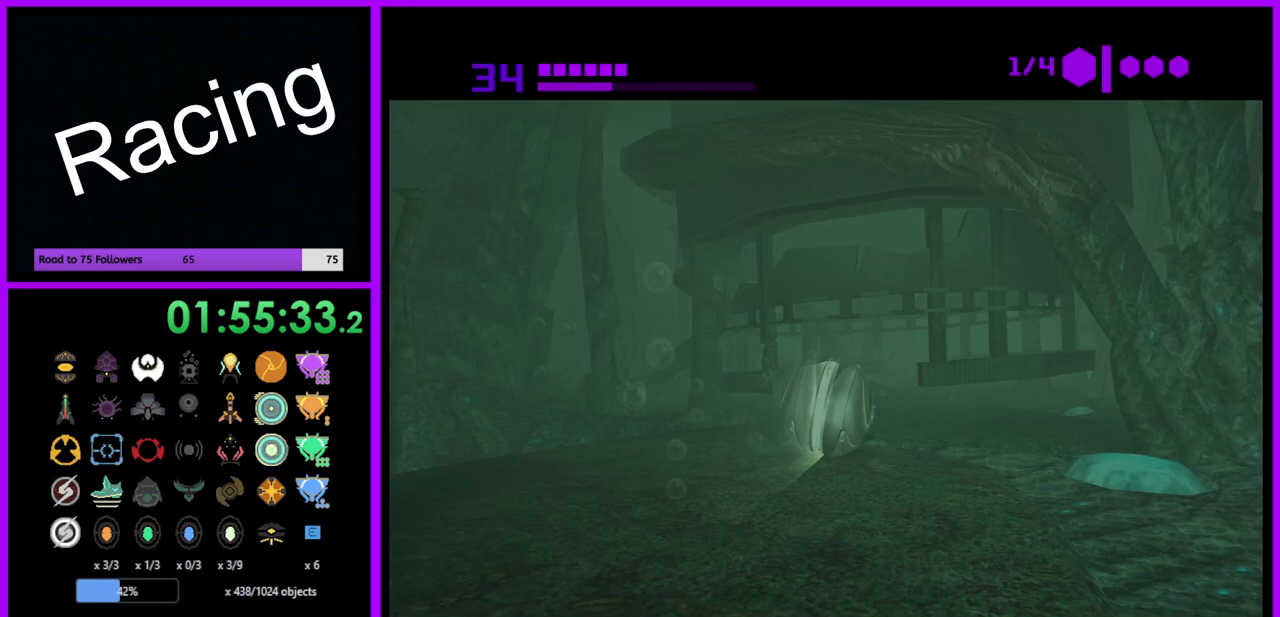
{"buttons": ["B"], "left_stick": "up", "right_stick": "center", "events": [[67, "B", "down"]]}
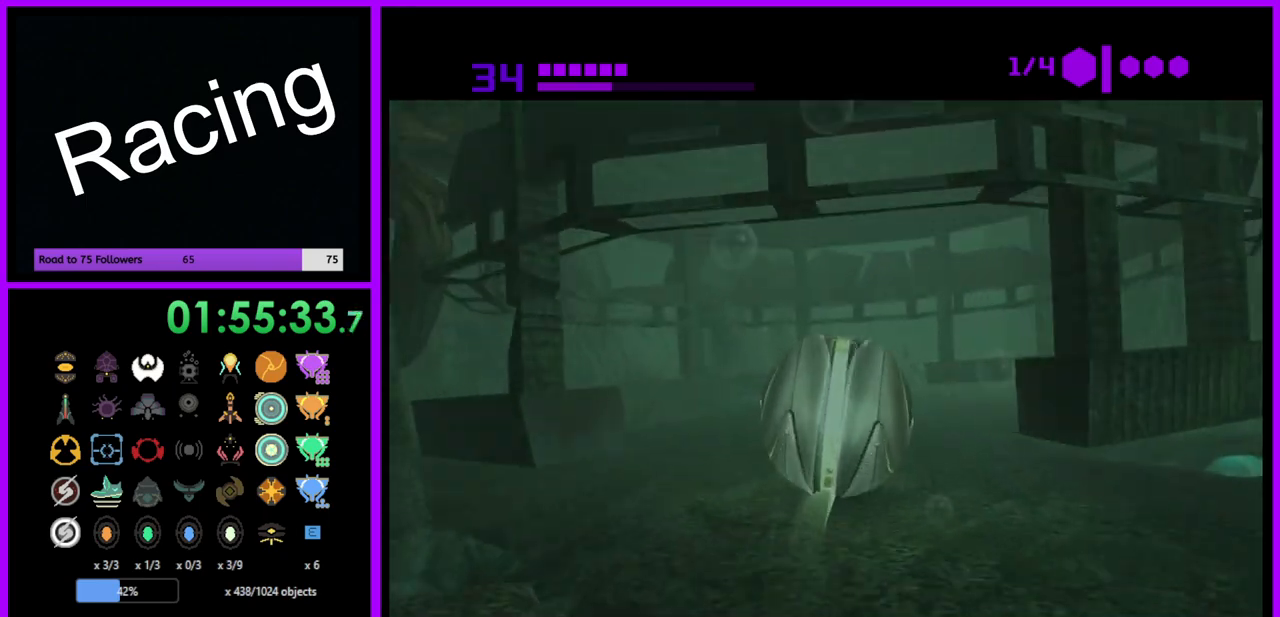
{"buttons": ["B"], "left_stick": "up-right", "right_stick": "center", "events": [[150, "B", "up"], [267, "B", "down"], [283, "left_stick", "up-right"]]}
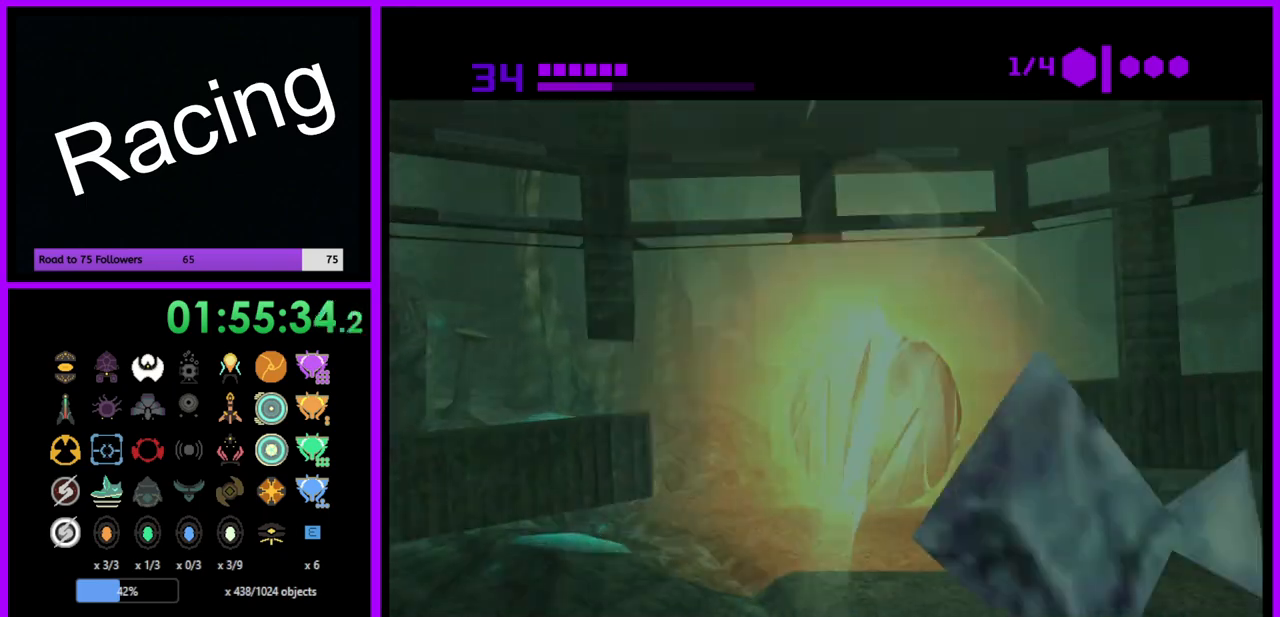
{"buttons": [], "left_stick": "up", "right_stick": "center", "events": [[117, "B", "up"], [167, "left_stick", "up"]]}
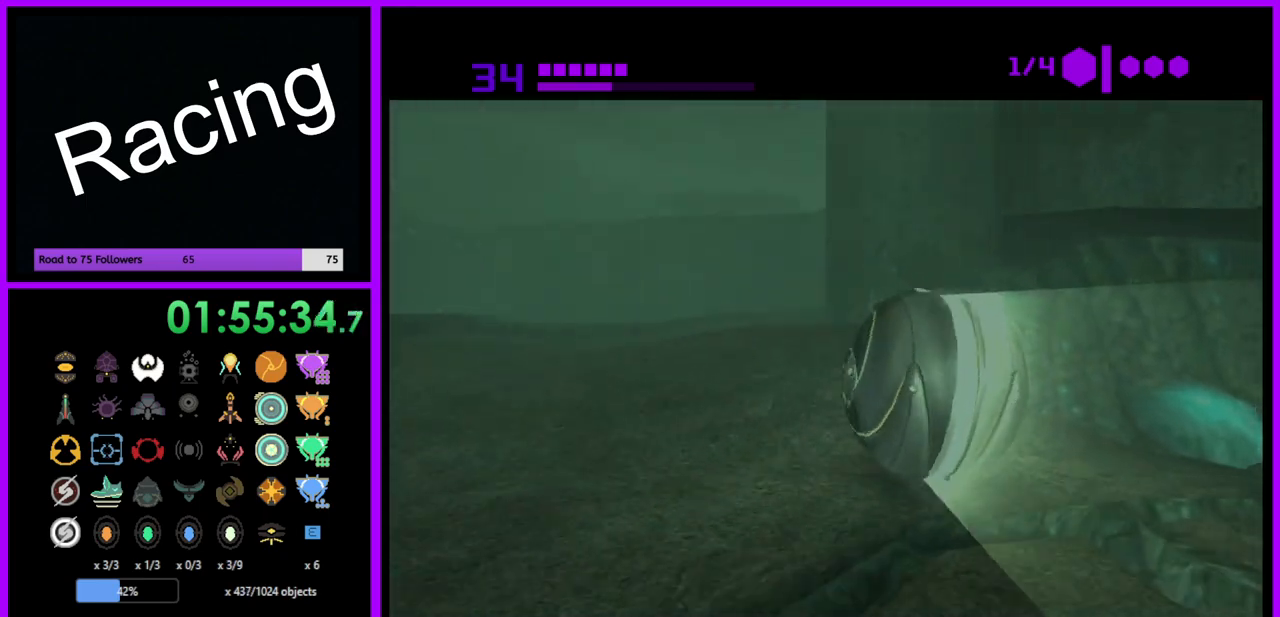
{"buttons": [], "left_stick": "up", "right_stick": "center", "events": [[100, "left_stick", "up-left"], [183, "X", "down"], [250, "left_stick", "up"], [300, "X", "up"]]}
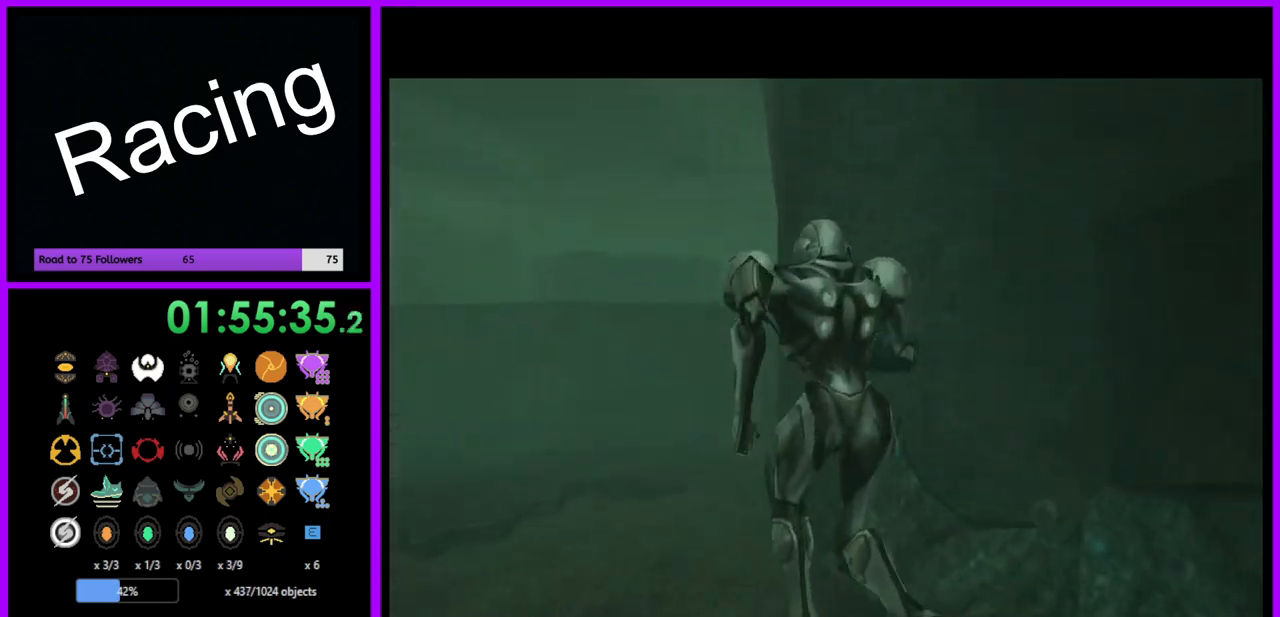
{"buttons": [], "left_stick": "up", "right_stick": "center", "events": []}
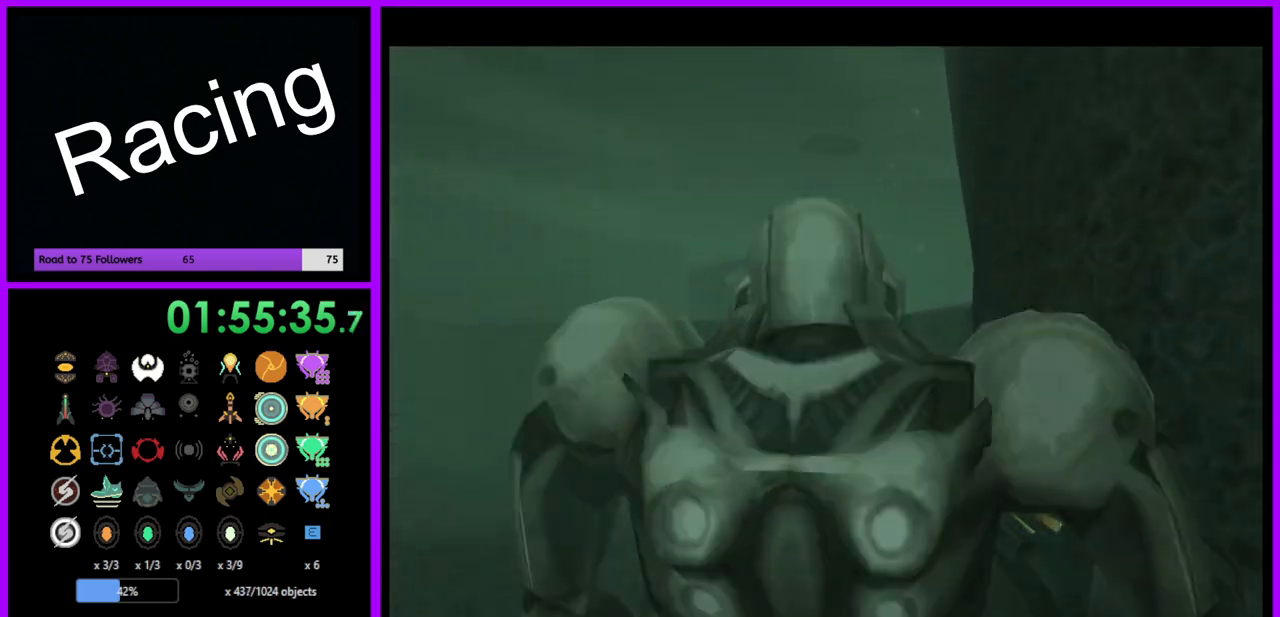
{"buttons": ["L1"], "left_stick": "up", "right_stick": "center", "events": [[283, "L1", "down"]]}
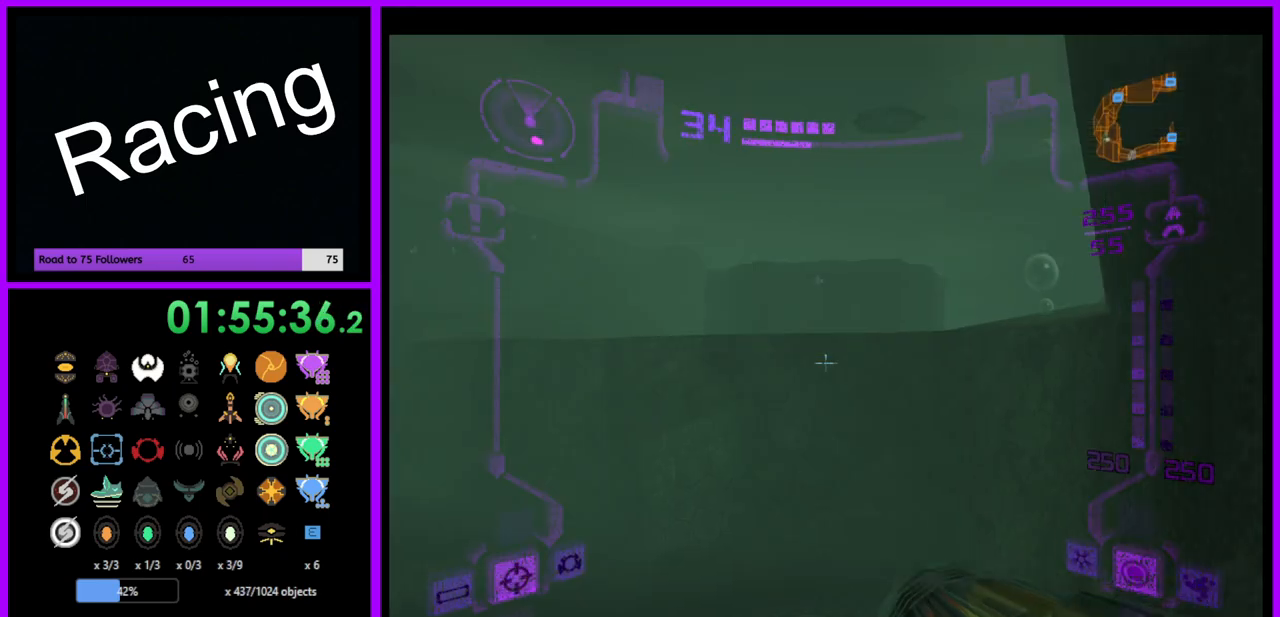
{"buttons": ["L1"], "left_stick": "up", "right_stick": "center", "events": [[267, "left_stick", "up-left"], [400, "left_stick", "up"]]}
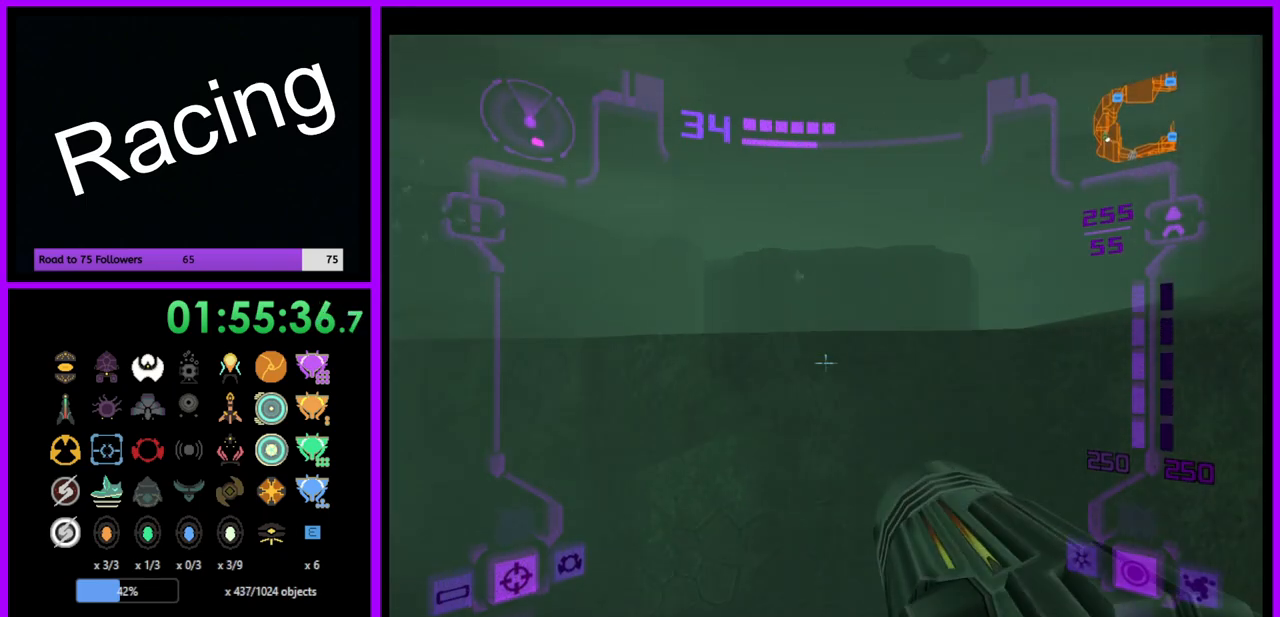
{"buttons": ["L1"], "left_stick": "up", "right_stick": "center", "events": [[117, "B", "down"], [283, "B", "up"]]}
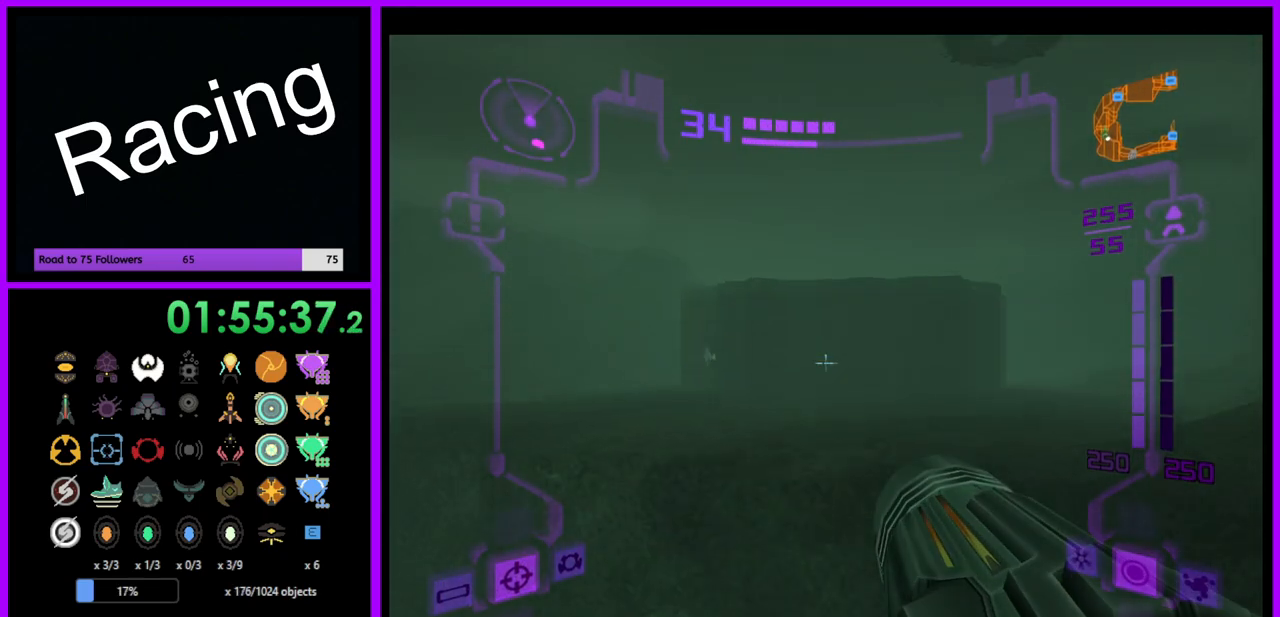
{"buttons": ["B", "L1"], "left_stick": "up", "right_stick": "center", "events": [[183, "B", "down"]]}
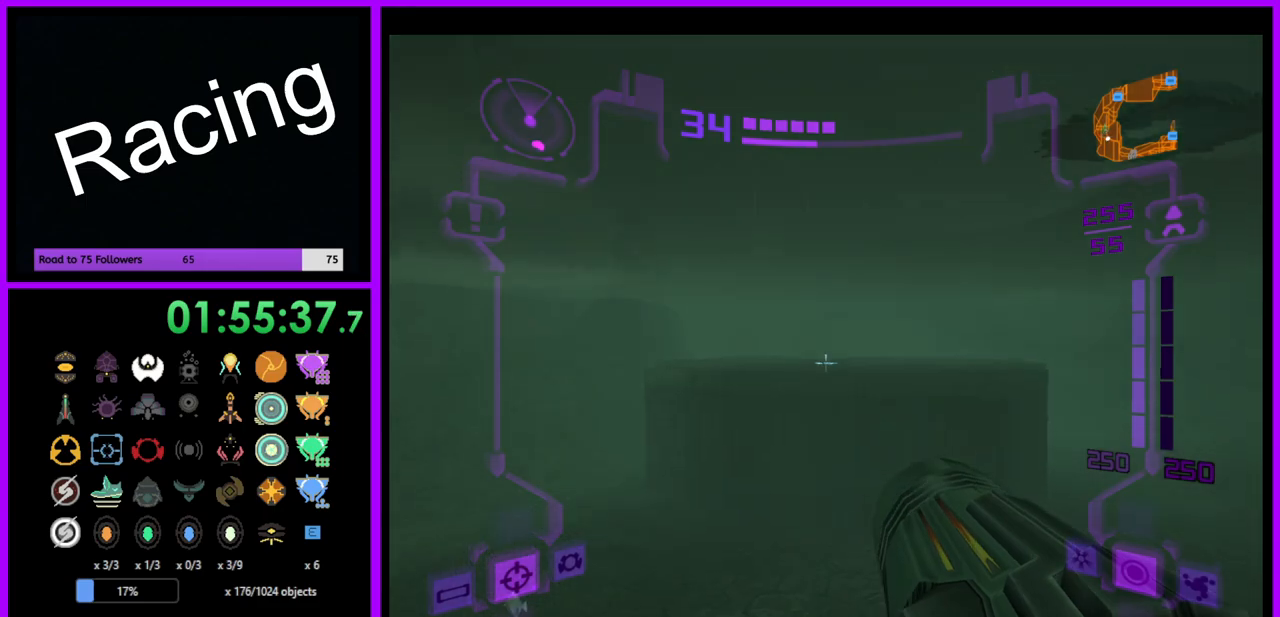
{"buttons": ["L1"], "left_stick": "up", "right_stick": "center", "events": [[183, "B", "up"]]}
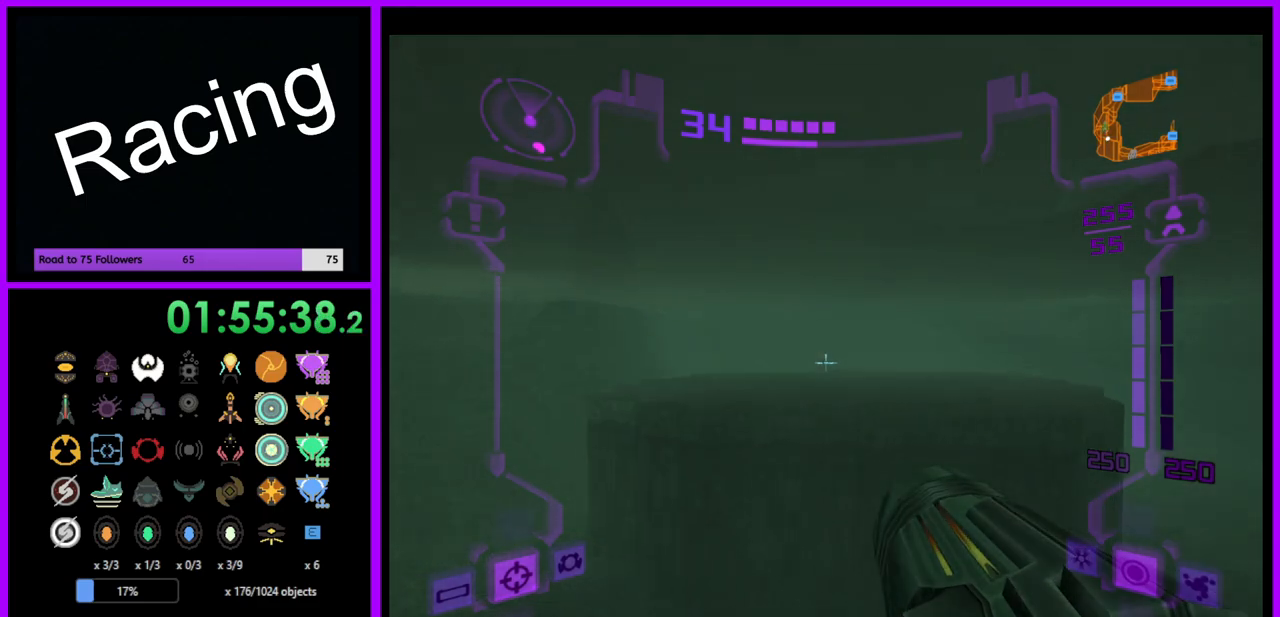
{"buttons": ["L1"], "left_stick": "up", "right_stick": "center", "events": [[183, "B", "down"], [333, "B", "up"]]}
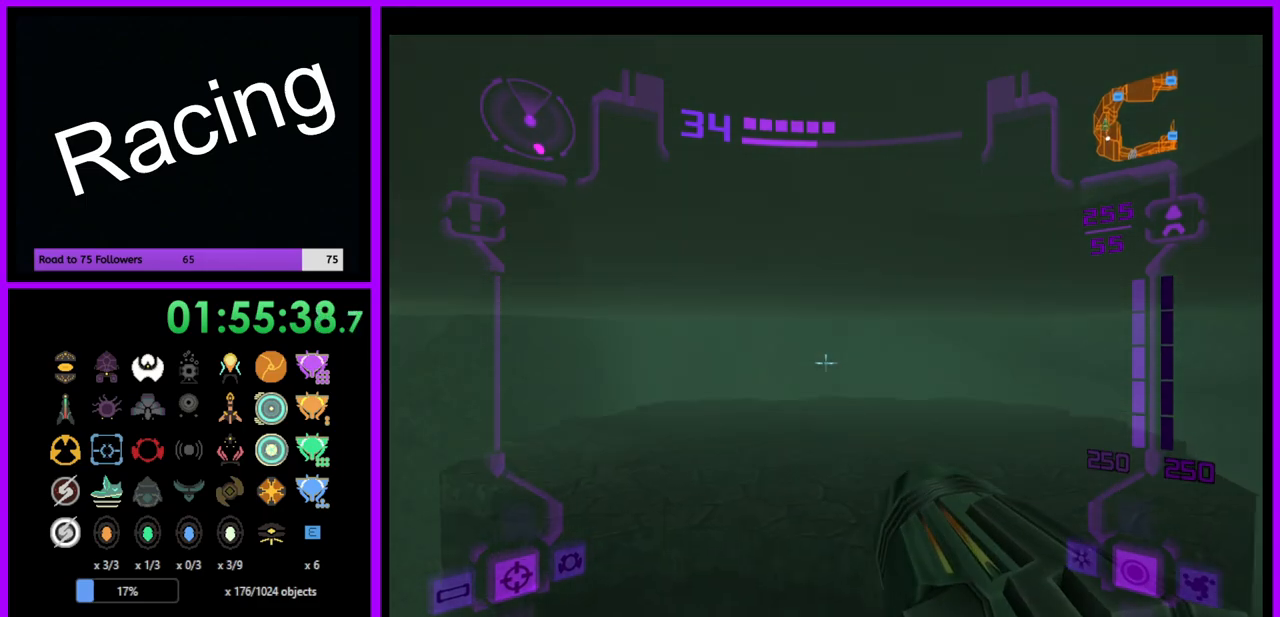
{"buttons": ["L1"], "left_stick": "up", "right_stick": "center", "events": [[67, "B", "down"], [300, "B", "up"]]}
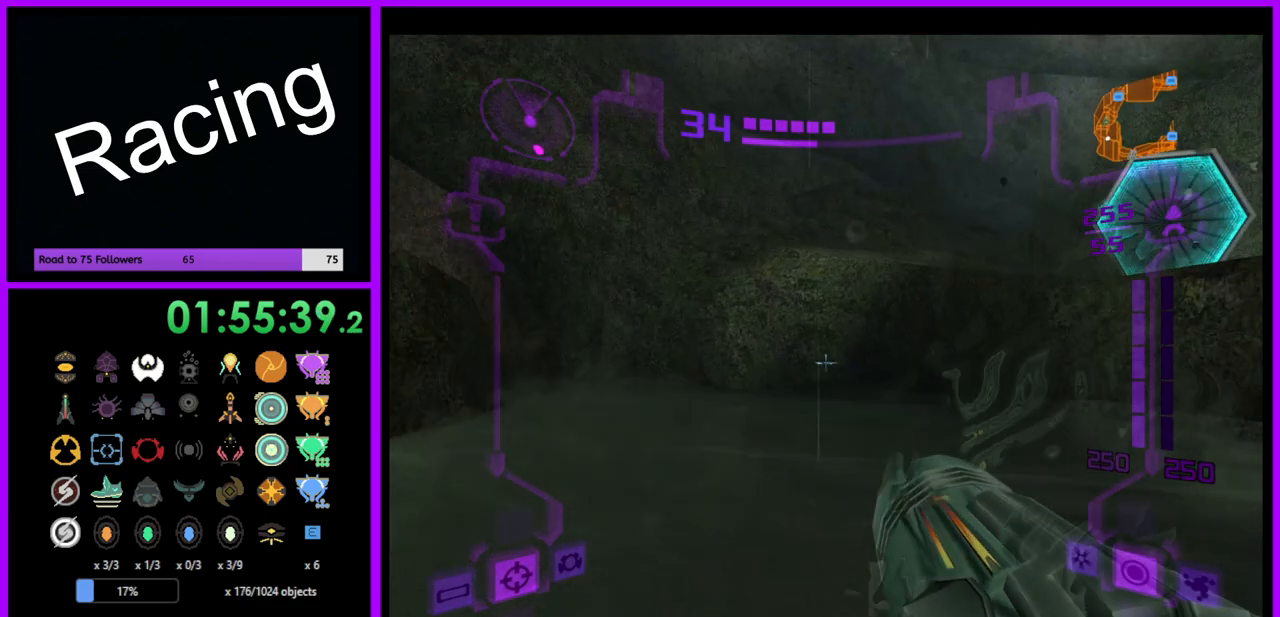
{"buttons": ["L1"], "left_stick": "up", "right_stick": "center", "events": [[300, "B", "down"], [467, "B", "up"]]}
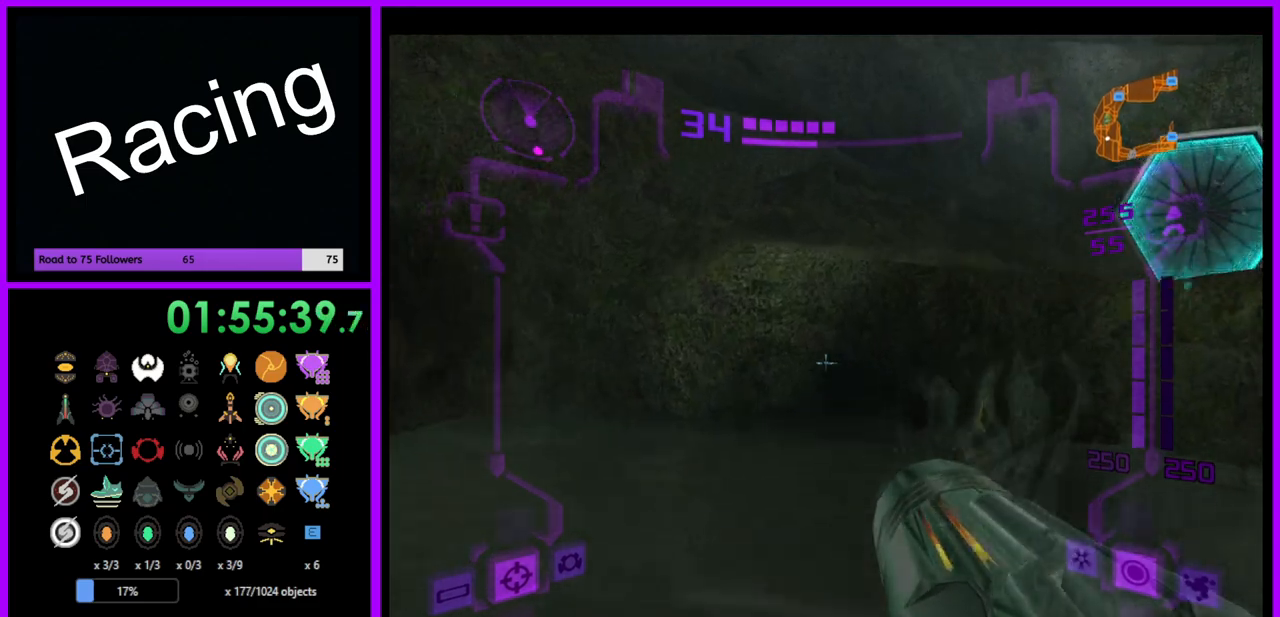
{"buttons": [], "left_stick": "up", "right_stick": "center", "events": [[200, "B", "down"], [333, "B", "up"], [400, "L1", "up"]]}